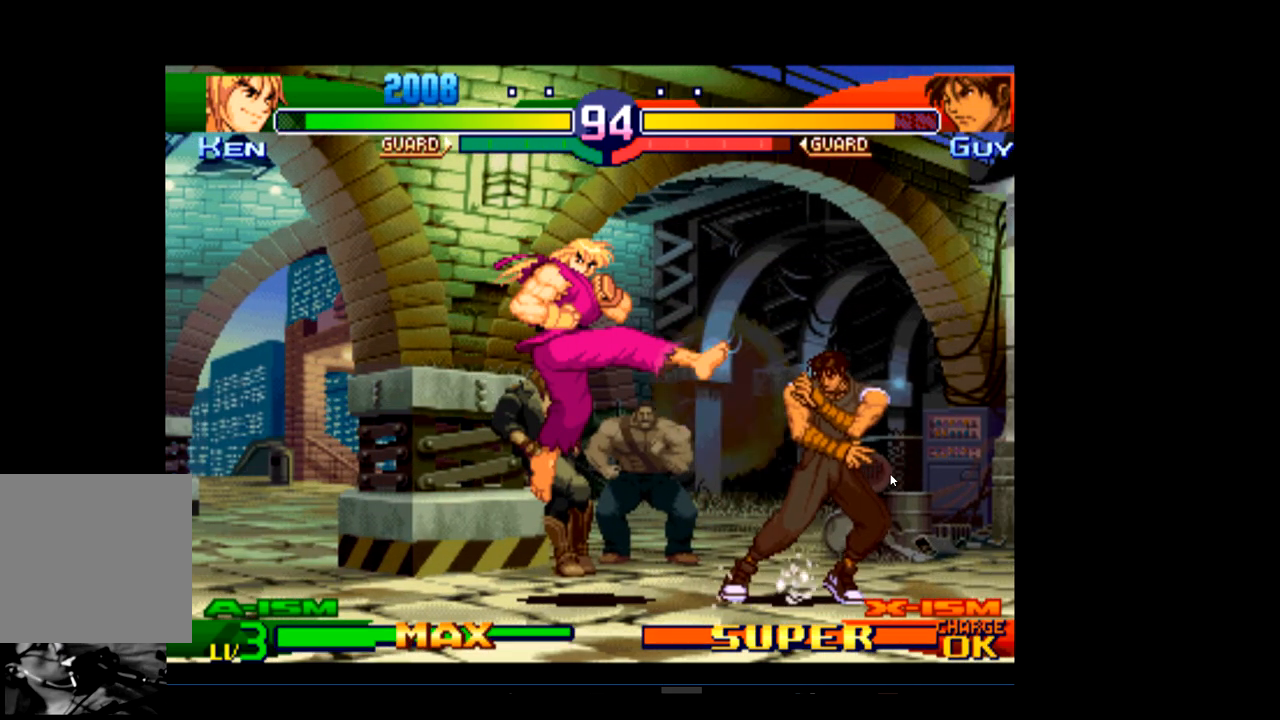
Gameplay with a controller (Xbox layout); each line is a JSON object with the inputs held at the frame after it. "events" lists button and stick changes between this image and that frame as [ms after this image, input, new state], when the widget could be followed in between. Not read: right_stick.
{"buttons": [], "left_stick": "center", "events": []}
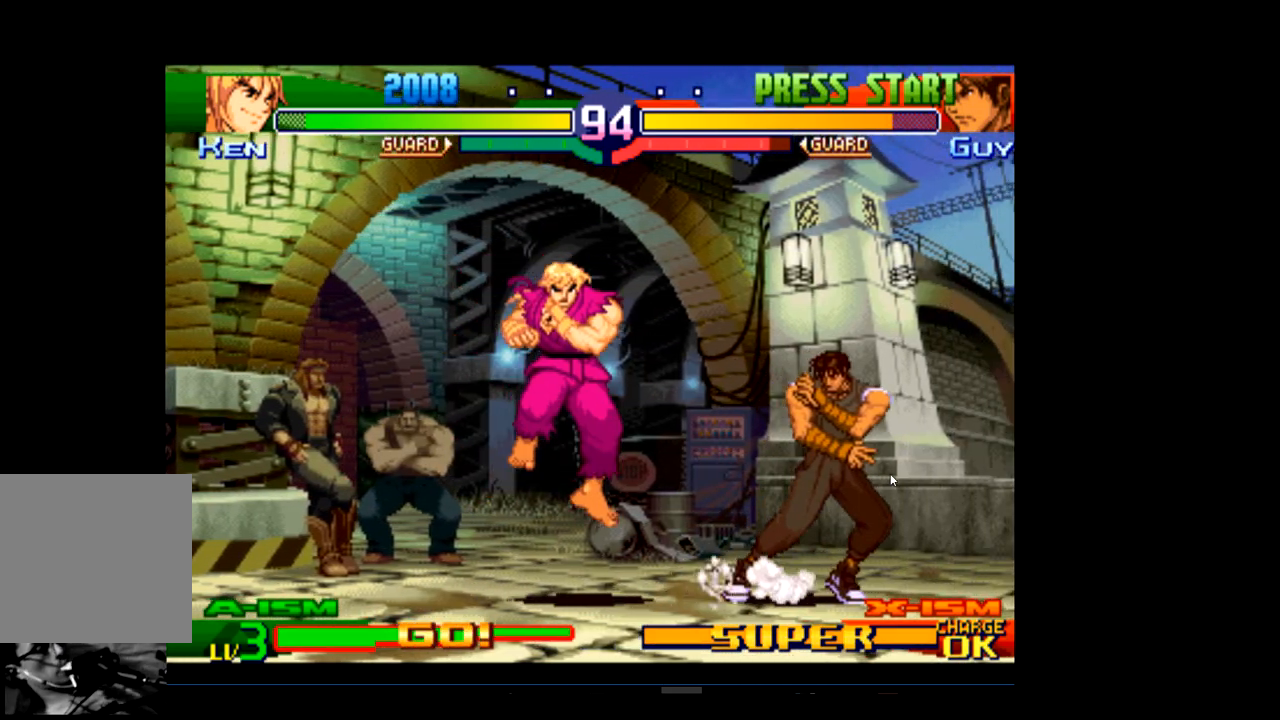
{"buttons": [], "left_stick": "center", "events": [[200, "R2", "down"], [333, "R2", "up"]]}
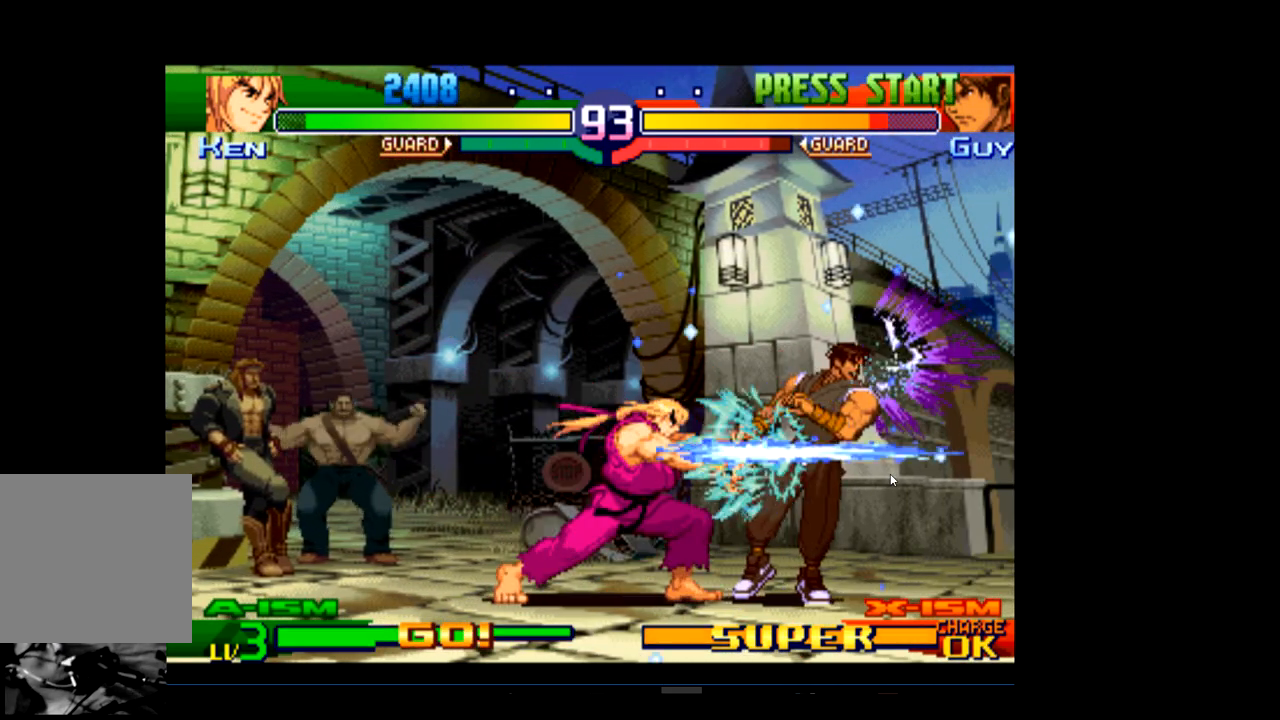
{"buttons": [], "left_stick": "center", "events": []}
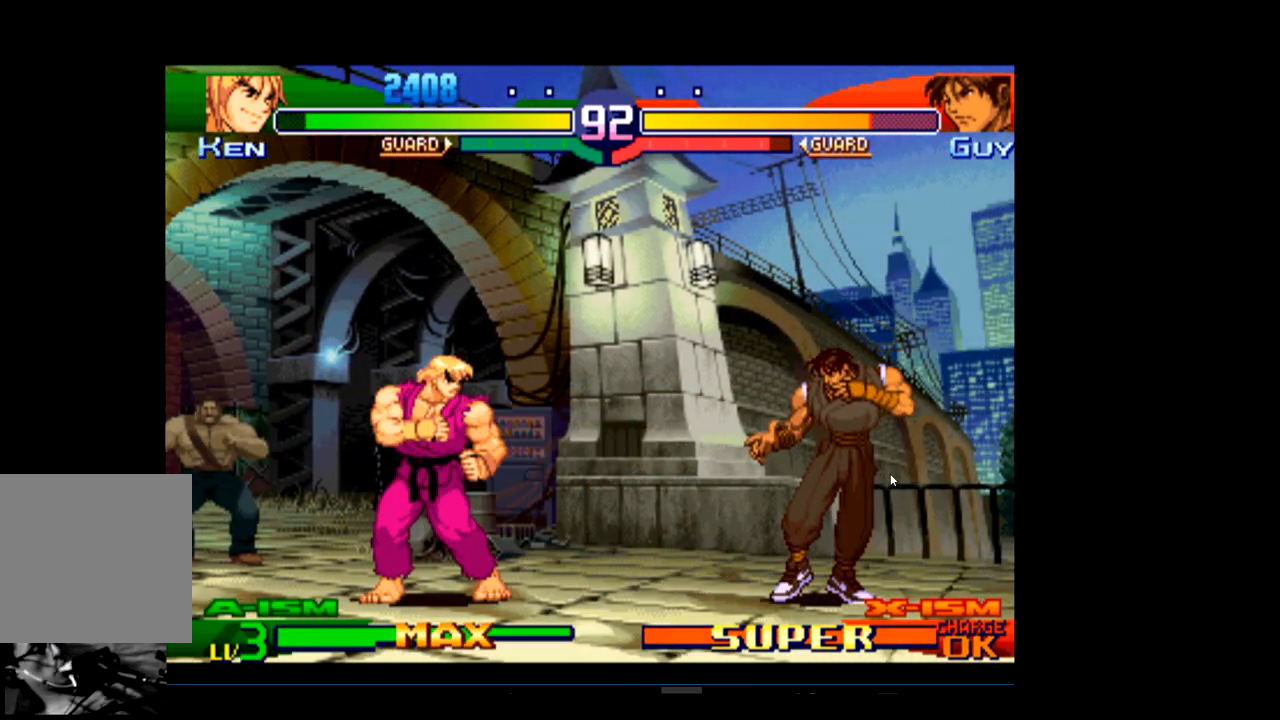
{"buttons": [], "left_stick": "center", "events": [[67, "R2", "down"], [200, "R2", "up"]]}
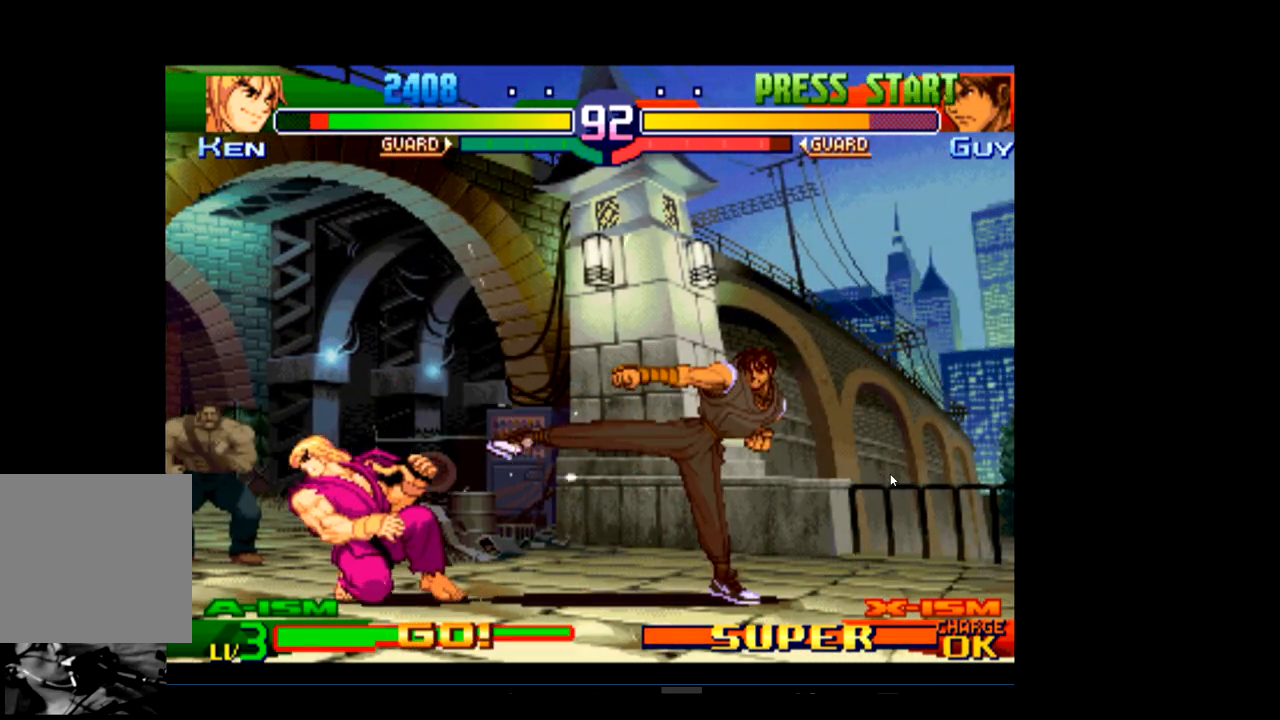
{"buttons": [], "left_stick": "center", "events": []}
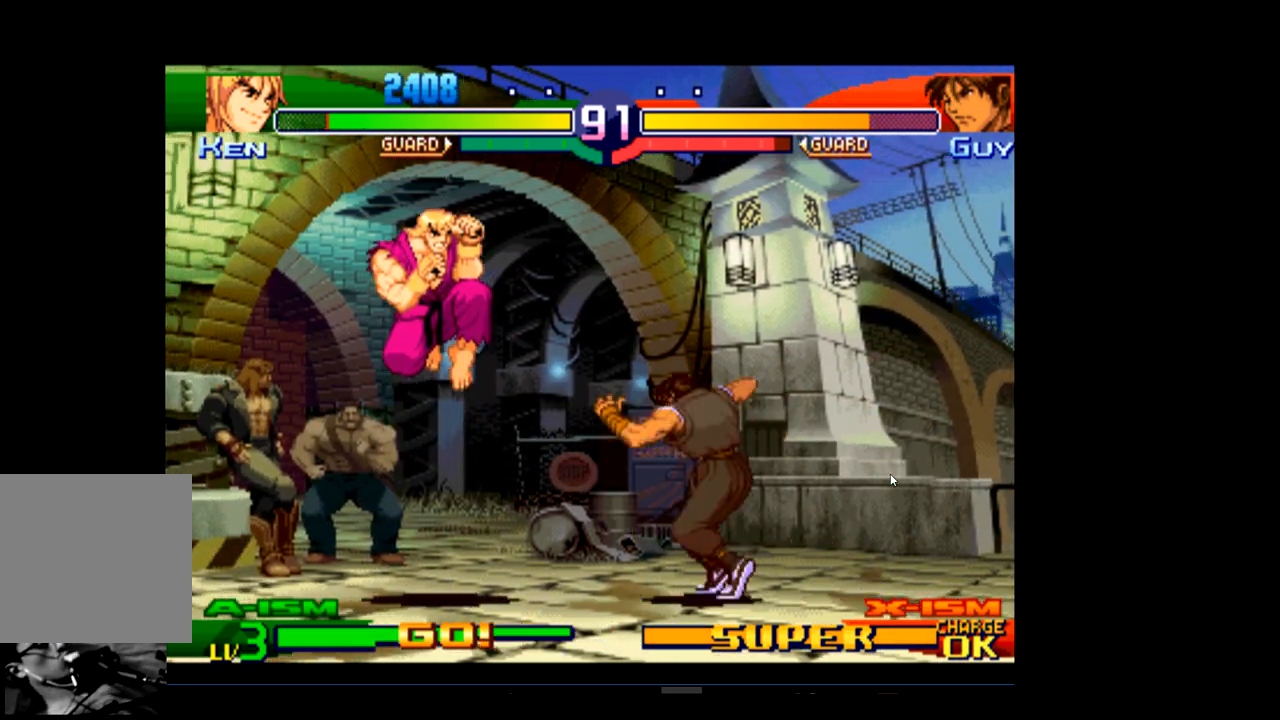
{"buttons": ["R1"], "left_stick": "center", "events": [[433, "R1", "down"]]}
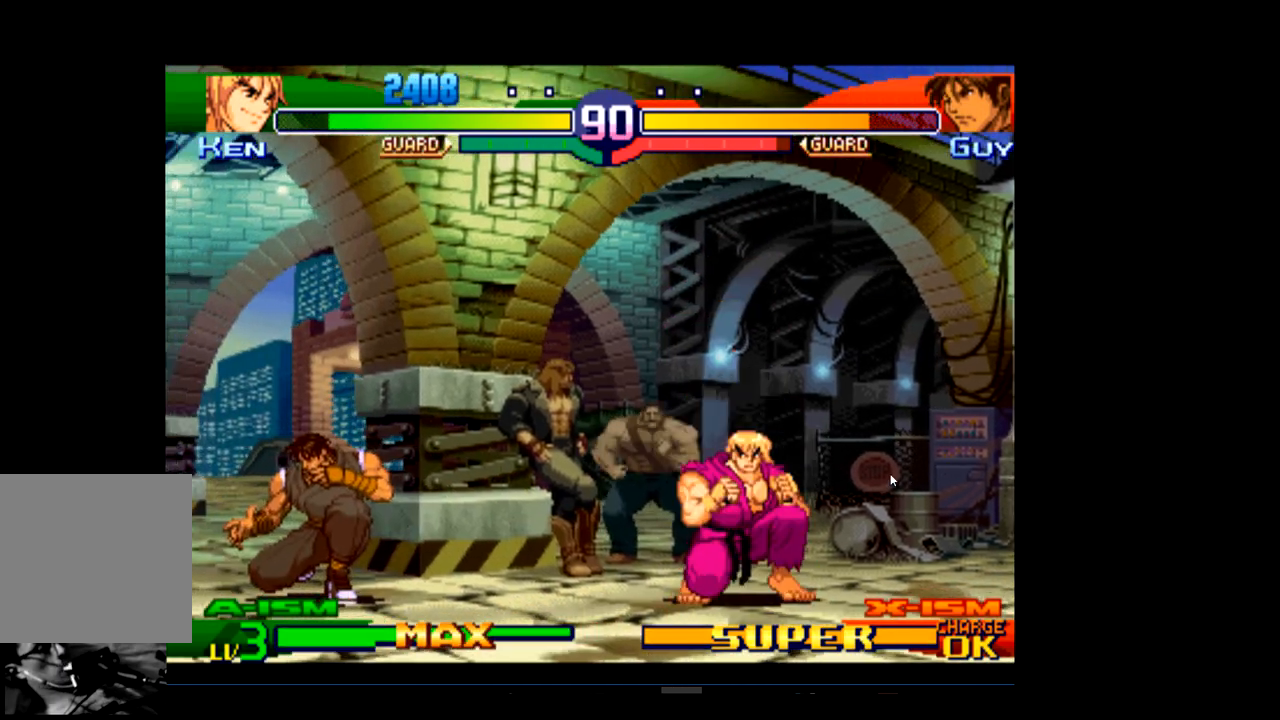
{"buttons": [], "left_stick": "center", "events": [[100, "R1", "up"], [333, "R1", "down"], [500, "R1", "up"]]}
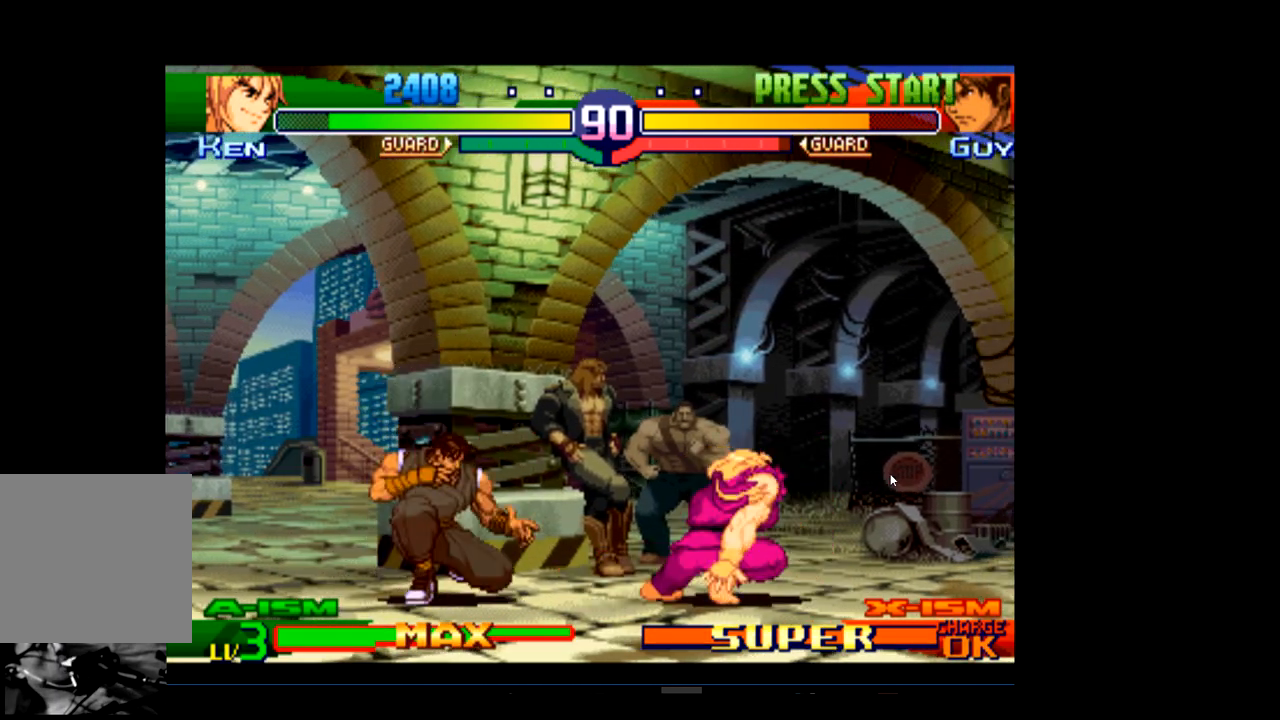
{"buttons": [], "left_stick": "center", "events": []}
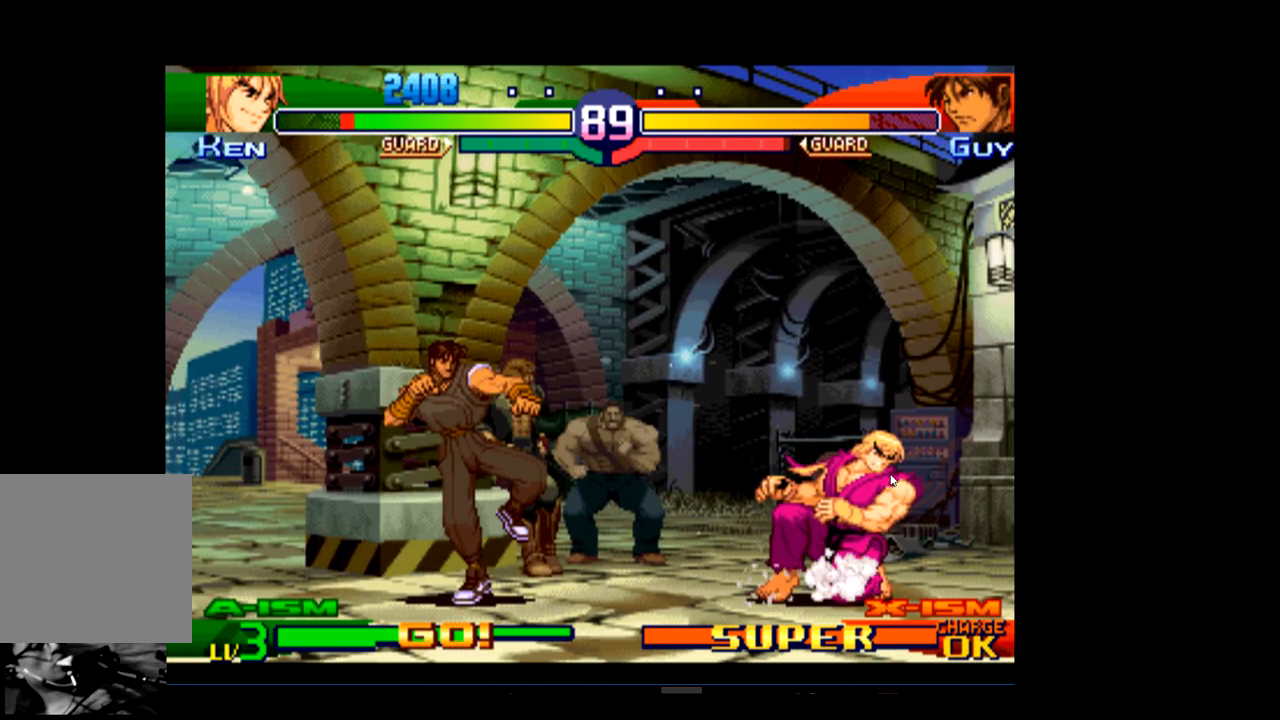
{"buttons": ["R1"], "left_stick": "center", "events": [[400, "R1", "down"]]}
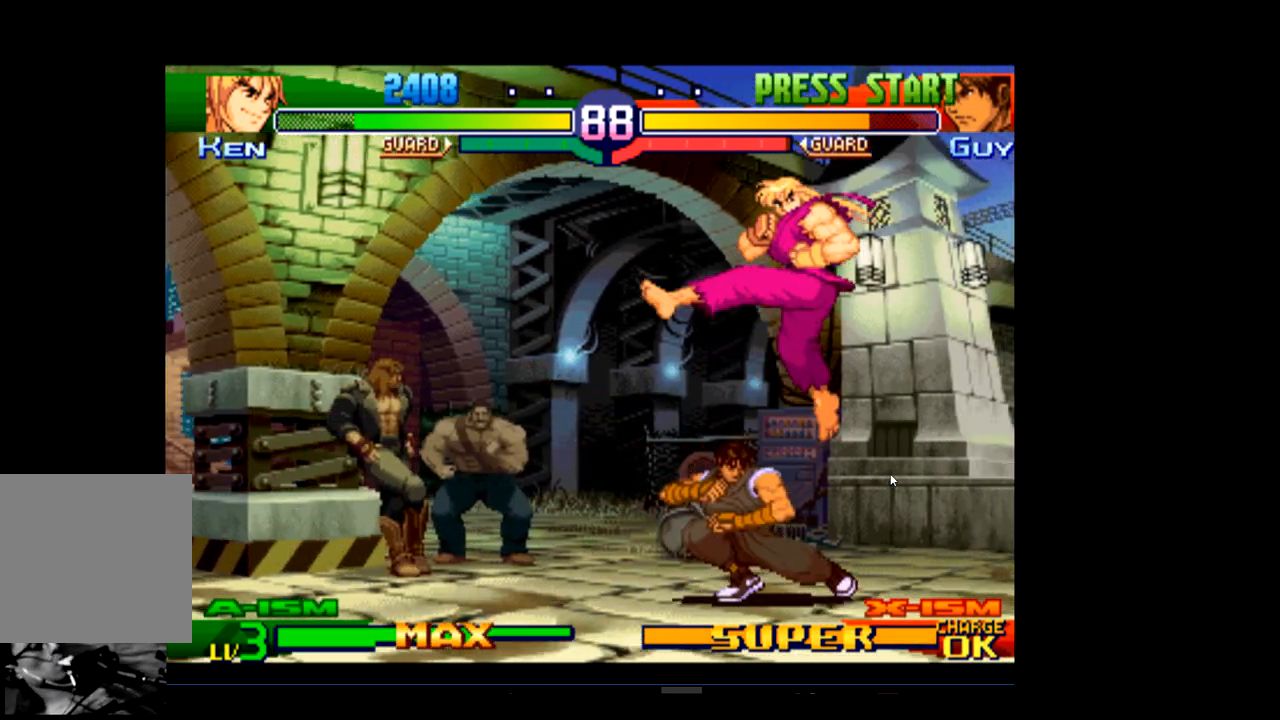
{"buttons": [], "left_stick": "center", "events": [[67, "R1", "up"]]}
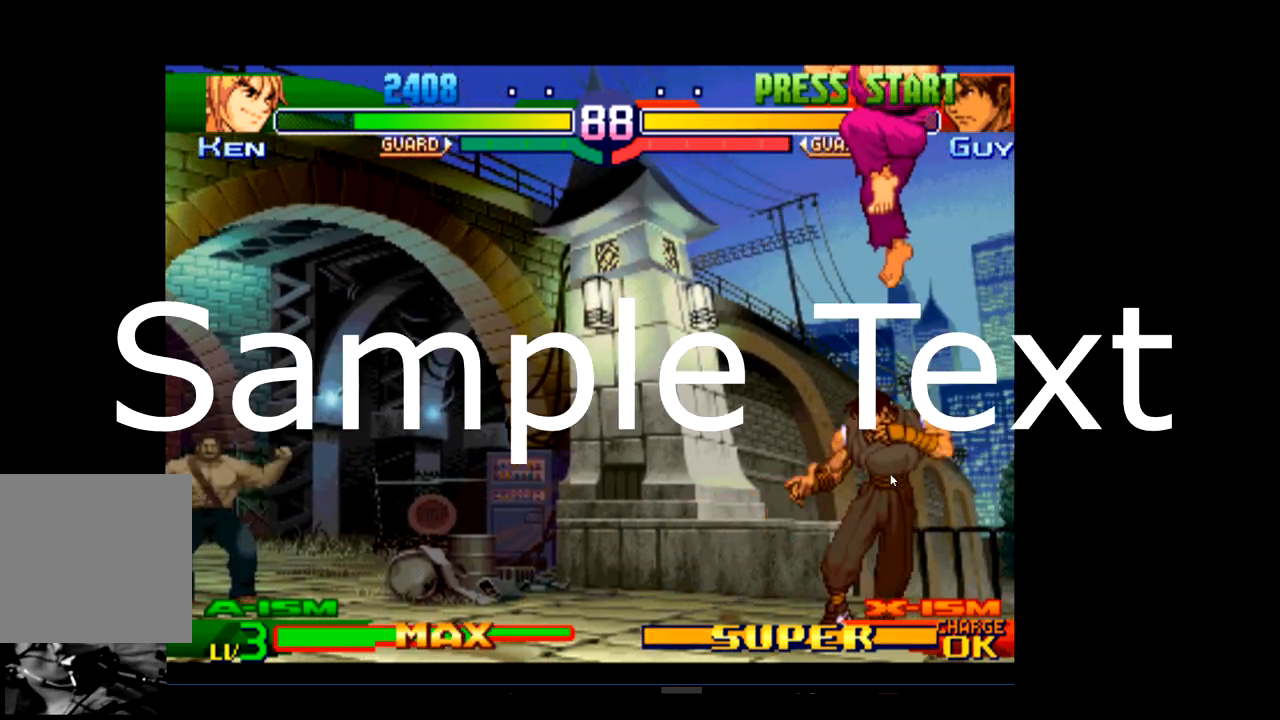
{"buttons": ["R1"], "left_stick": "center", "events": [[267, "R1", "down"], [400, "R1", "up"], [467, "R1", "down"]]}
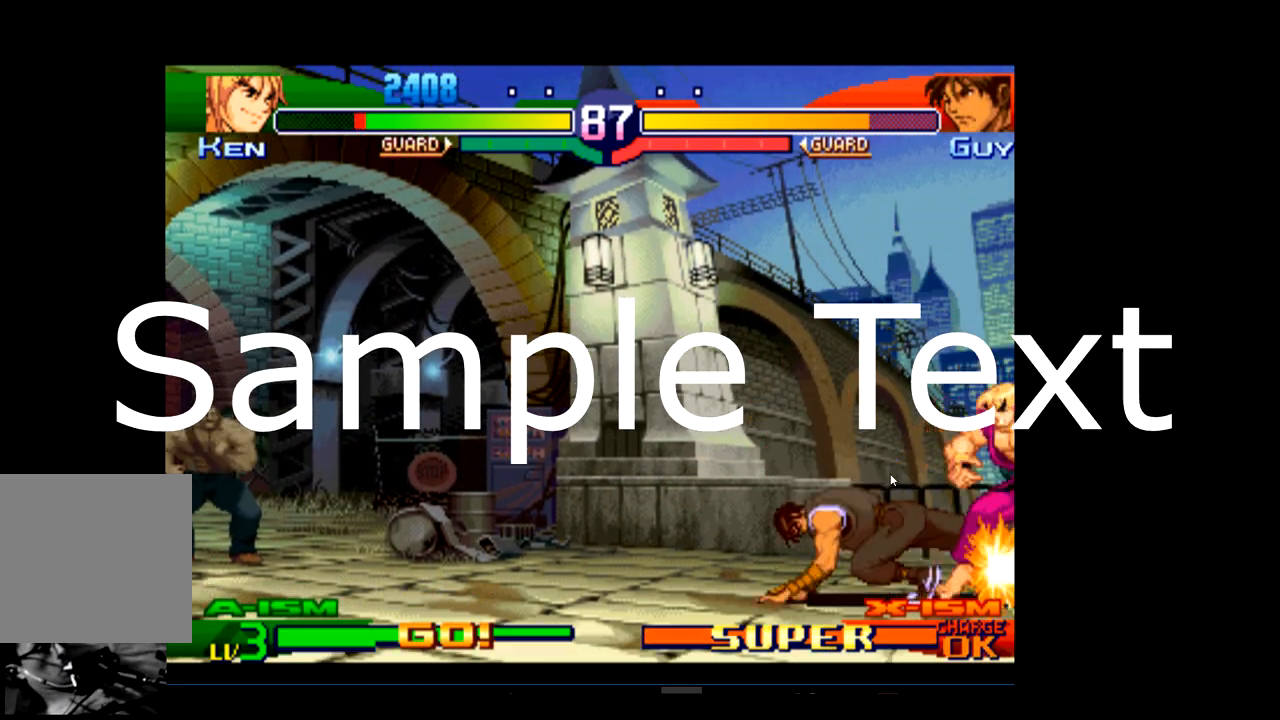
{"buttons": [], "left_stick": "center", "events": [[133, "R1", "up"]]}
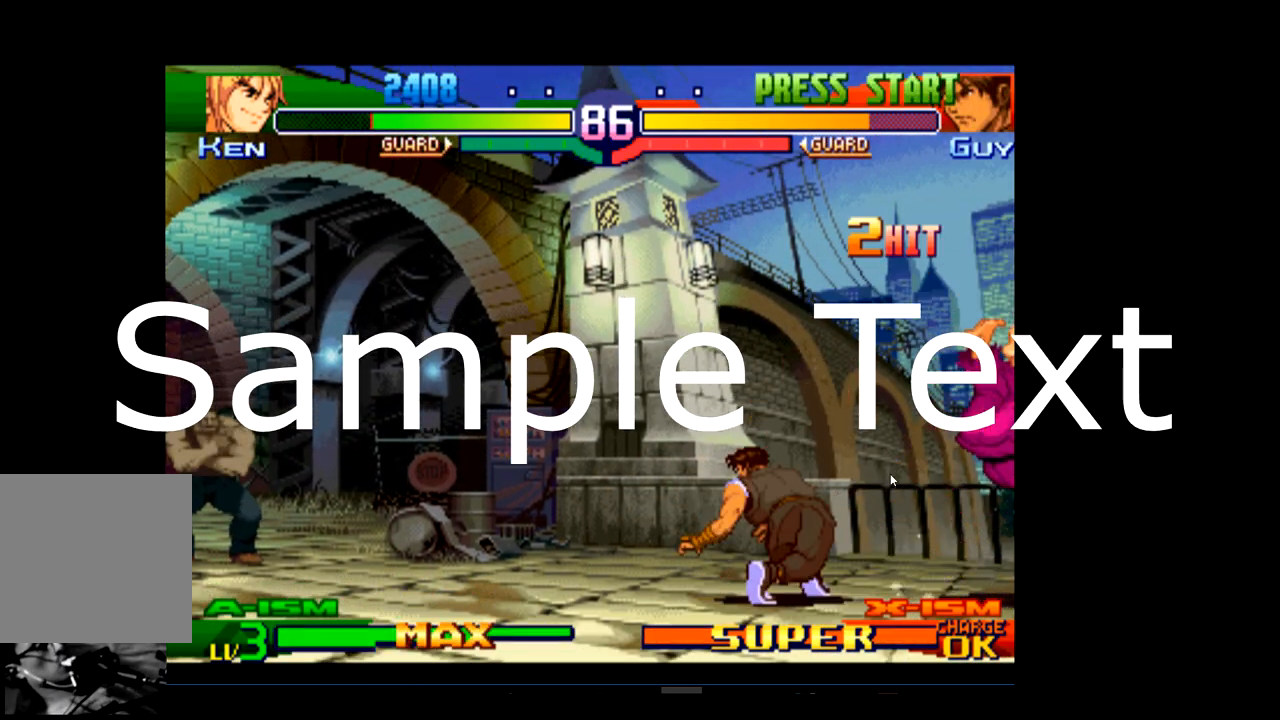
{"buttons": [], "left_stick": "center", "events": [[33, "R1", "down"], [167, "R1", "up"]]}
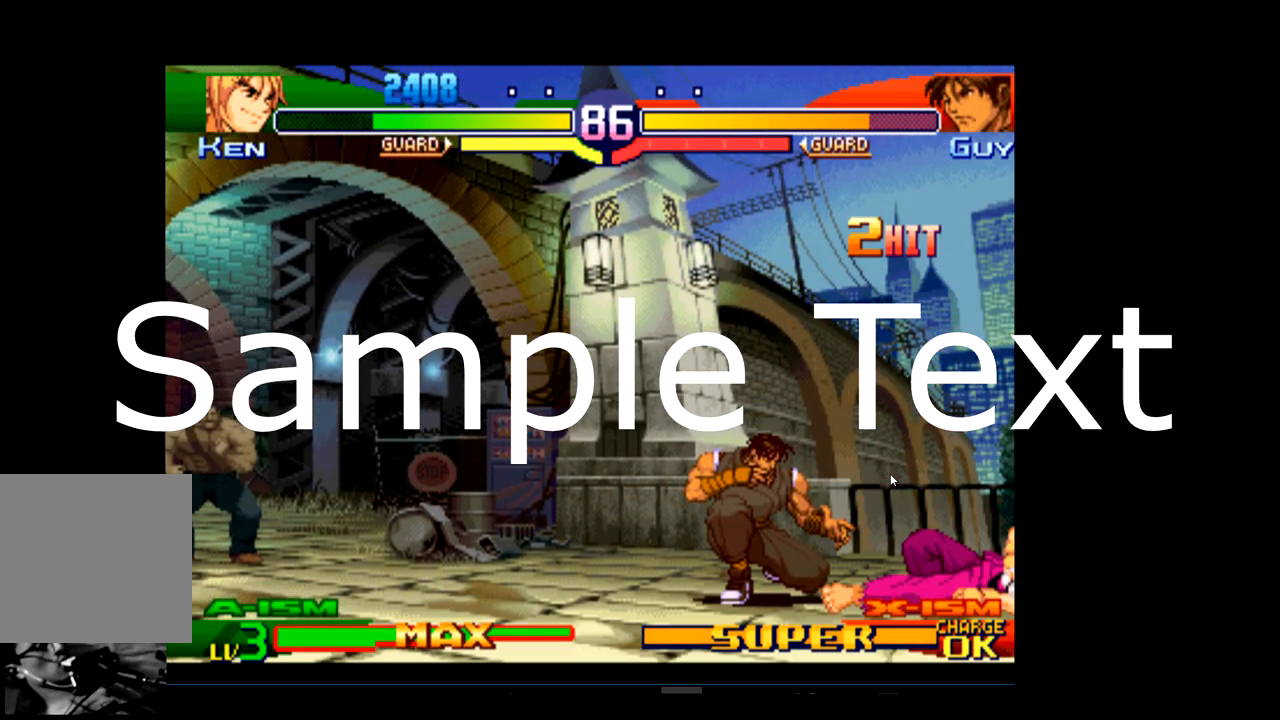
{"buttons": ["R2"], "left_stick": "center", "events": [[433, "R2", "down"]]}
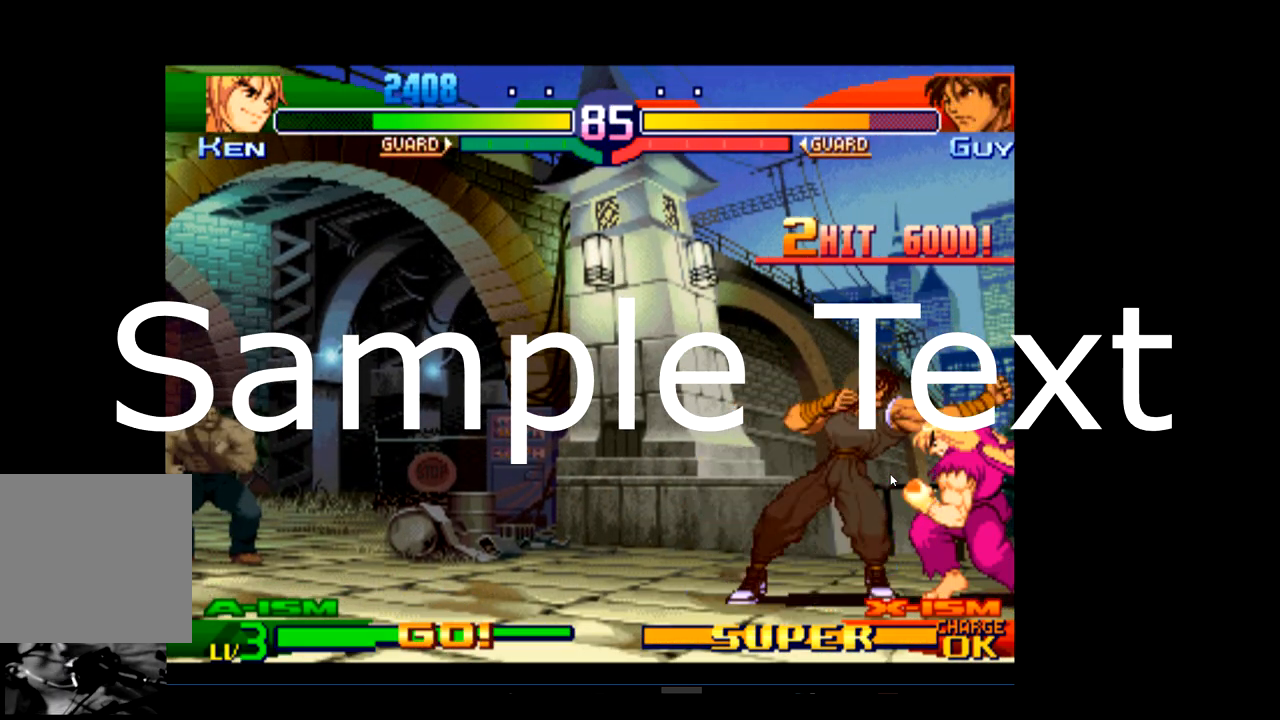
{"buttons": [], "left_stick": "center", "events": [[67, "R2", "up"]]}
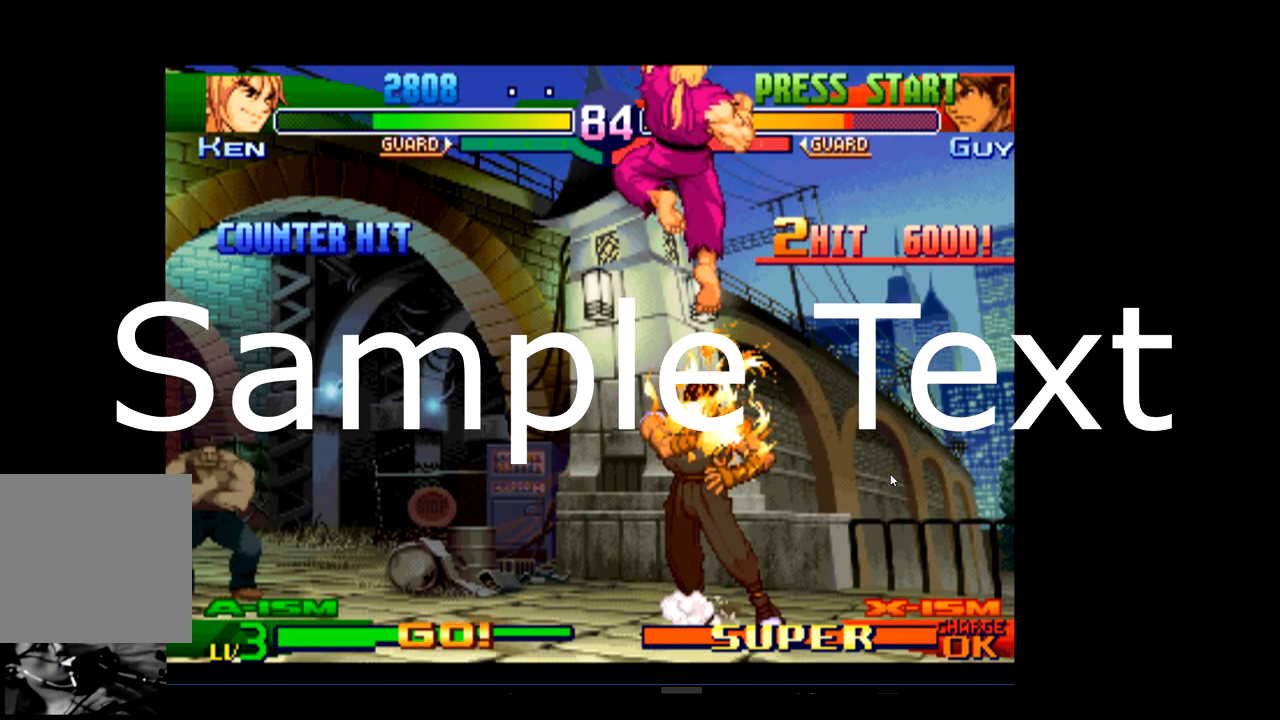
{"buttons": [], "left_stick": "center", "events": []}
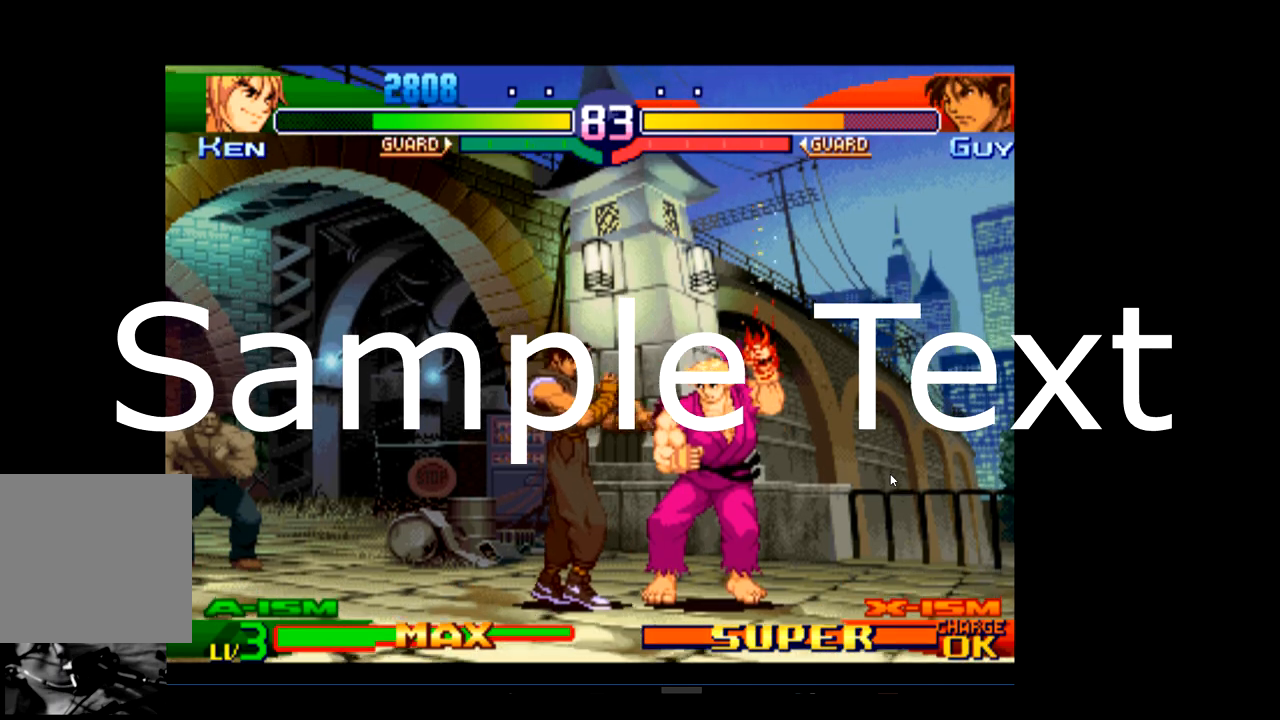
{"buttons": [], "left_stick": "center", "events": [[133, "R2", "down"], [233, "R2", "up"]]}
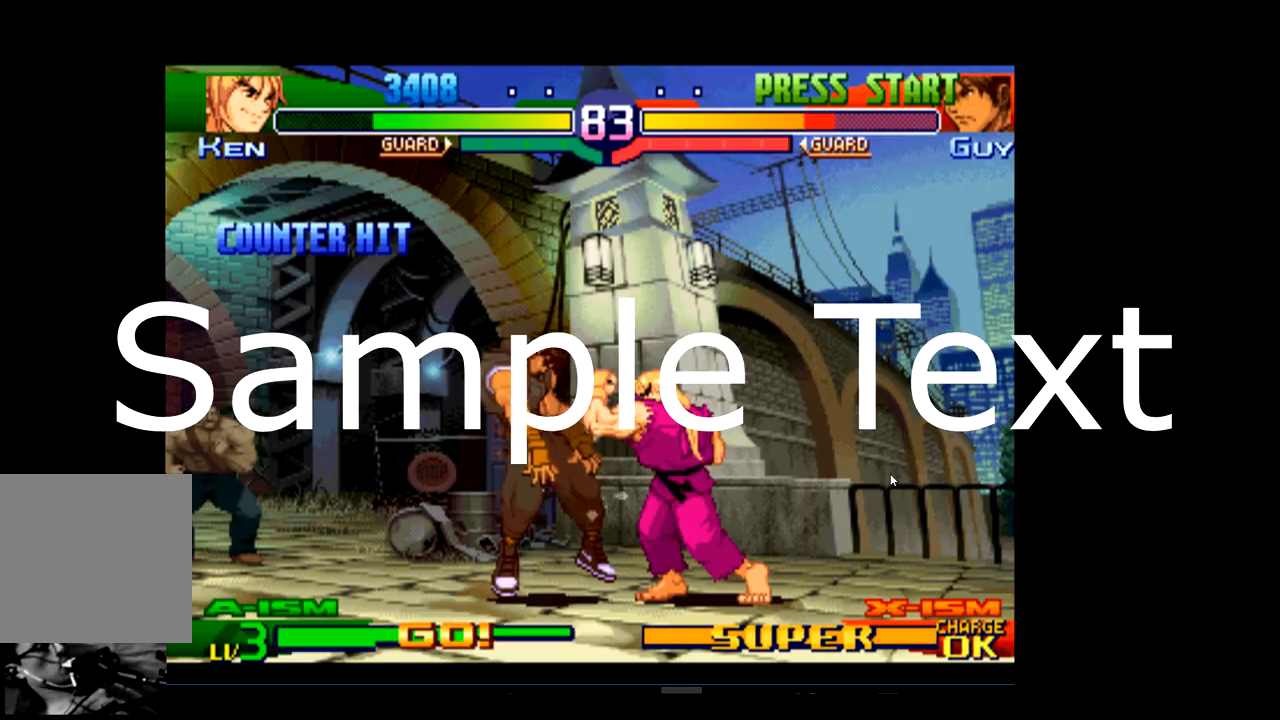
{"buttons": [], "left_stick": "center", "events": []}
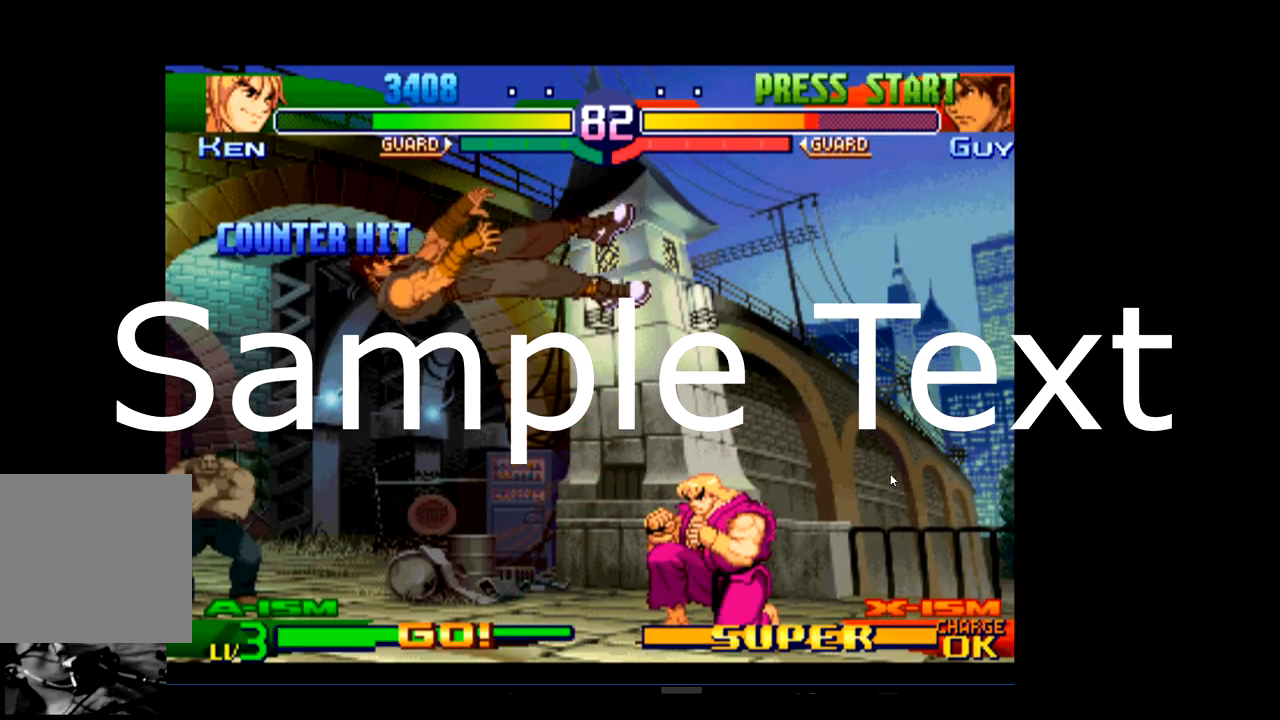
{"buttons": [], "left_stick": "center", "events": [[100, "R1", "down"], [267, "R1", "up"]]}
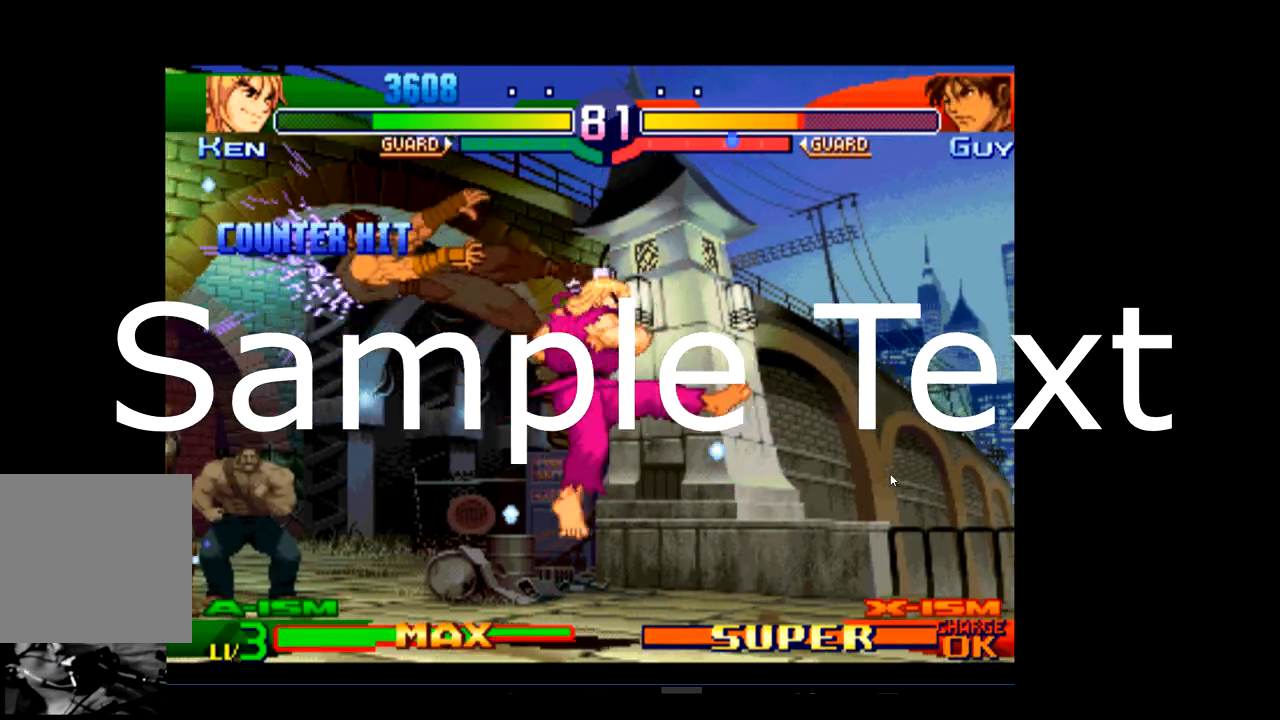
{"buttons": [], "left_stick": "center", "events": []}
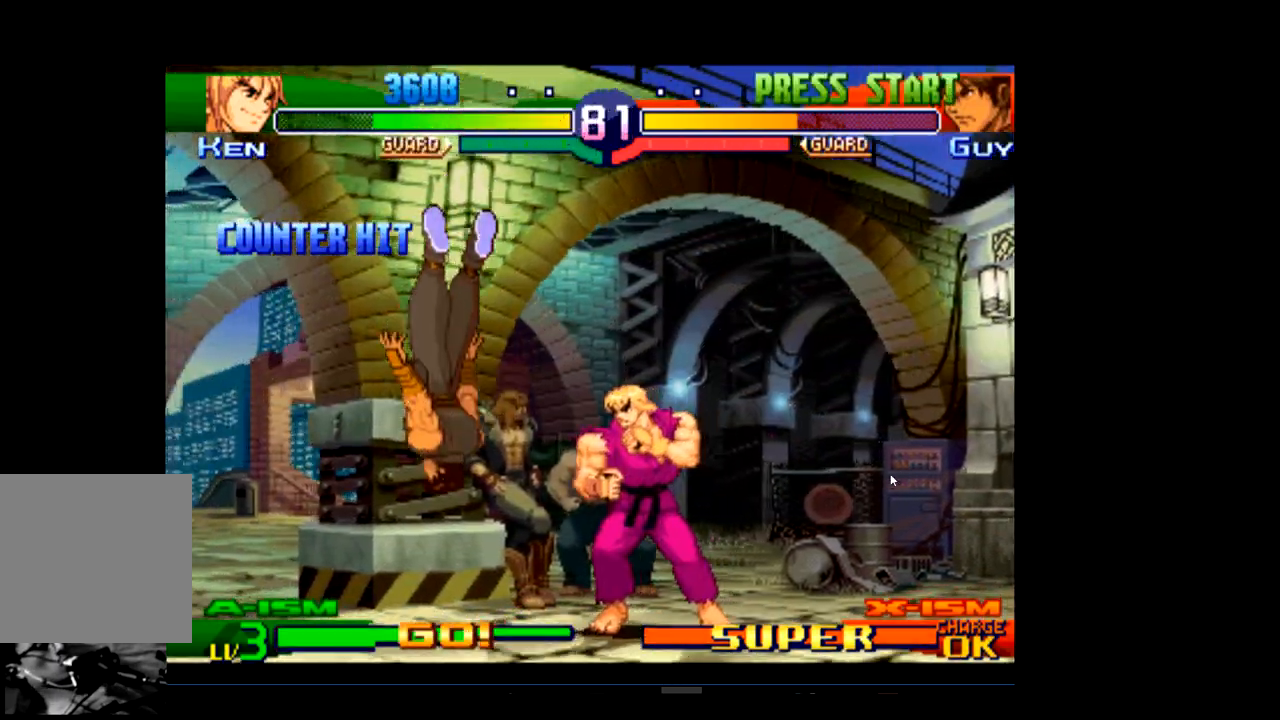
{"buttons": [], "left_stick": "center", "events": []}
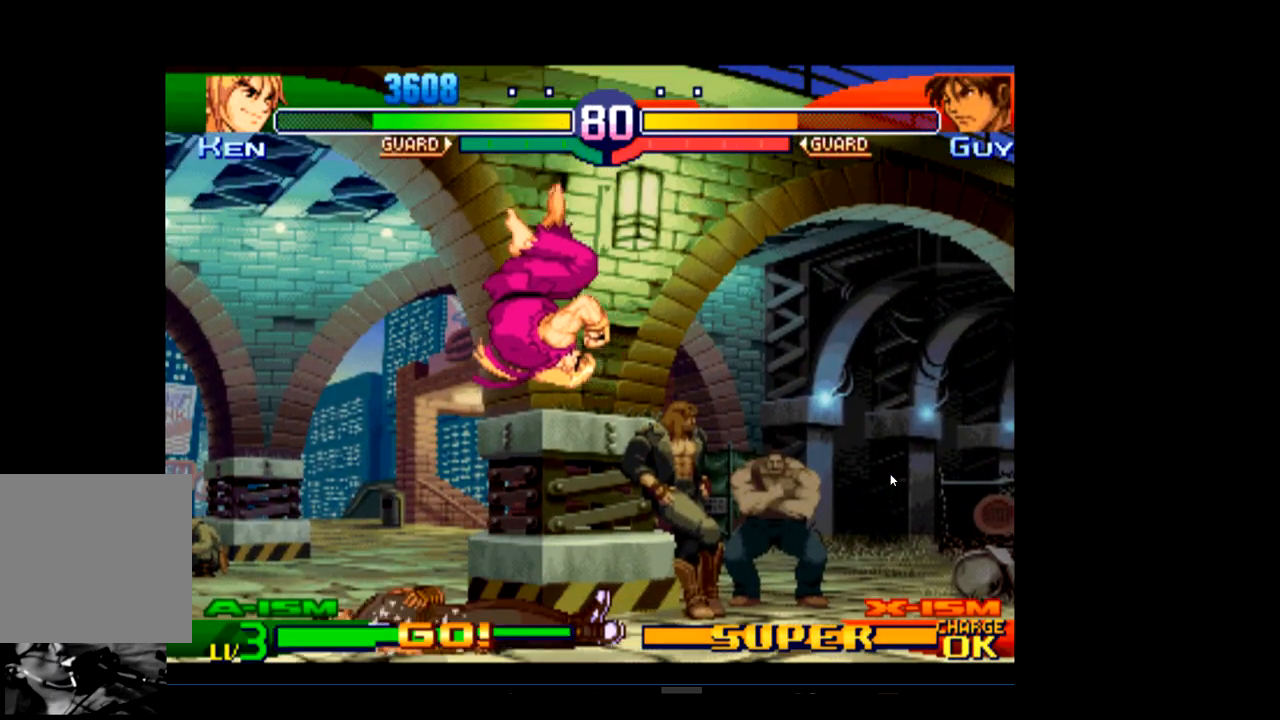
{"buttons": [], "left_stick": "center", "events": [[367, "R2", "down"], [500, "R2", "up"]]}
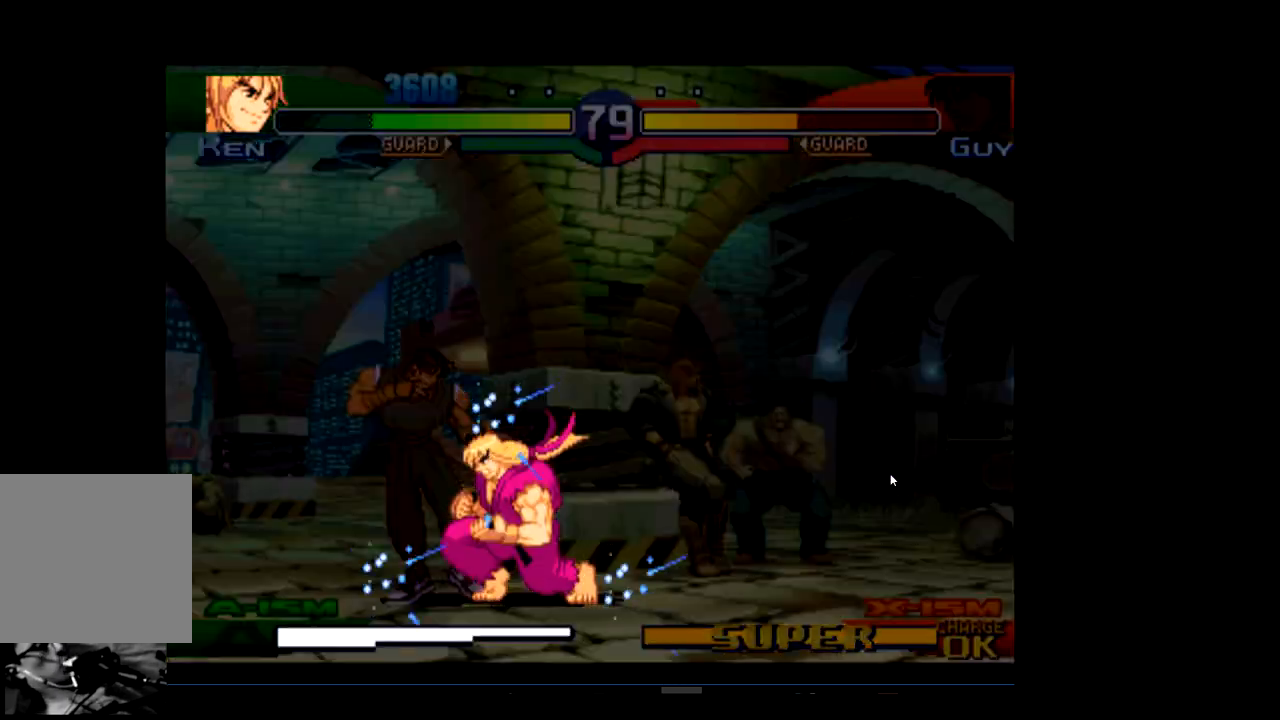
{"buttons": [], "left_stick": "center", "events": []}
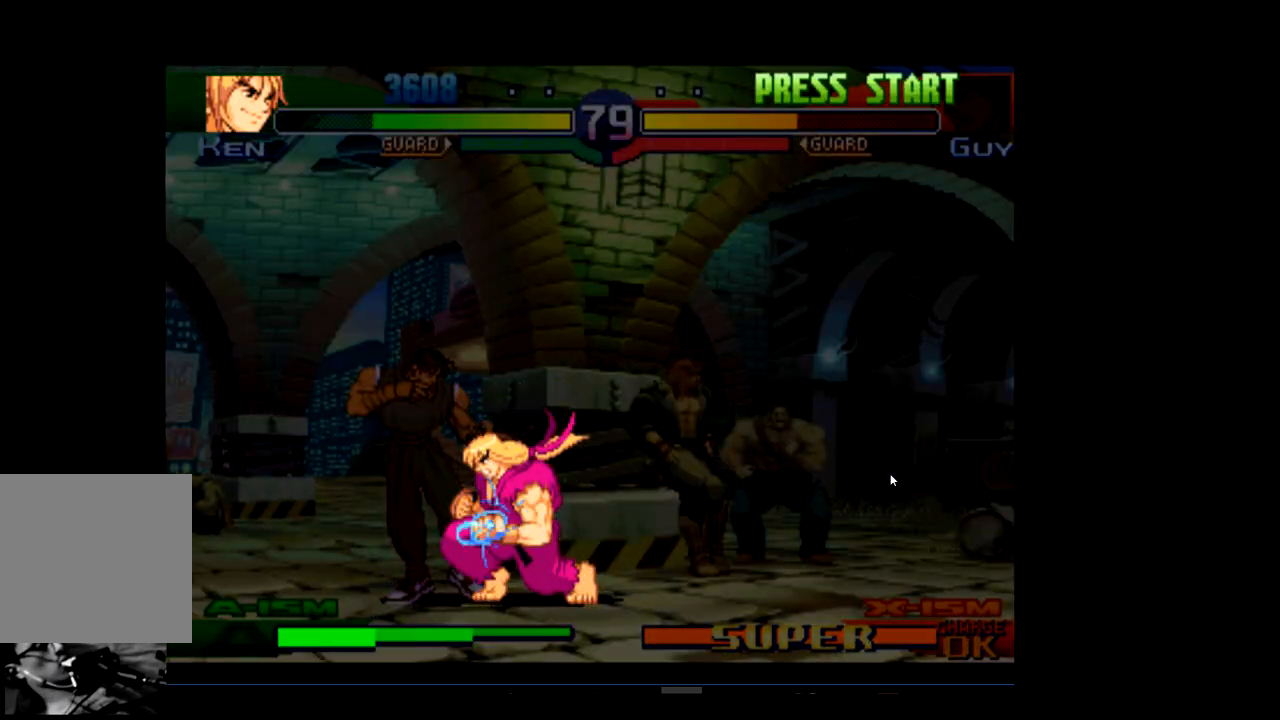
{"buttons": [], "left_stick": "center", "events": []}
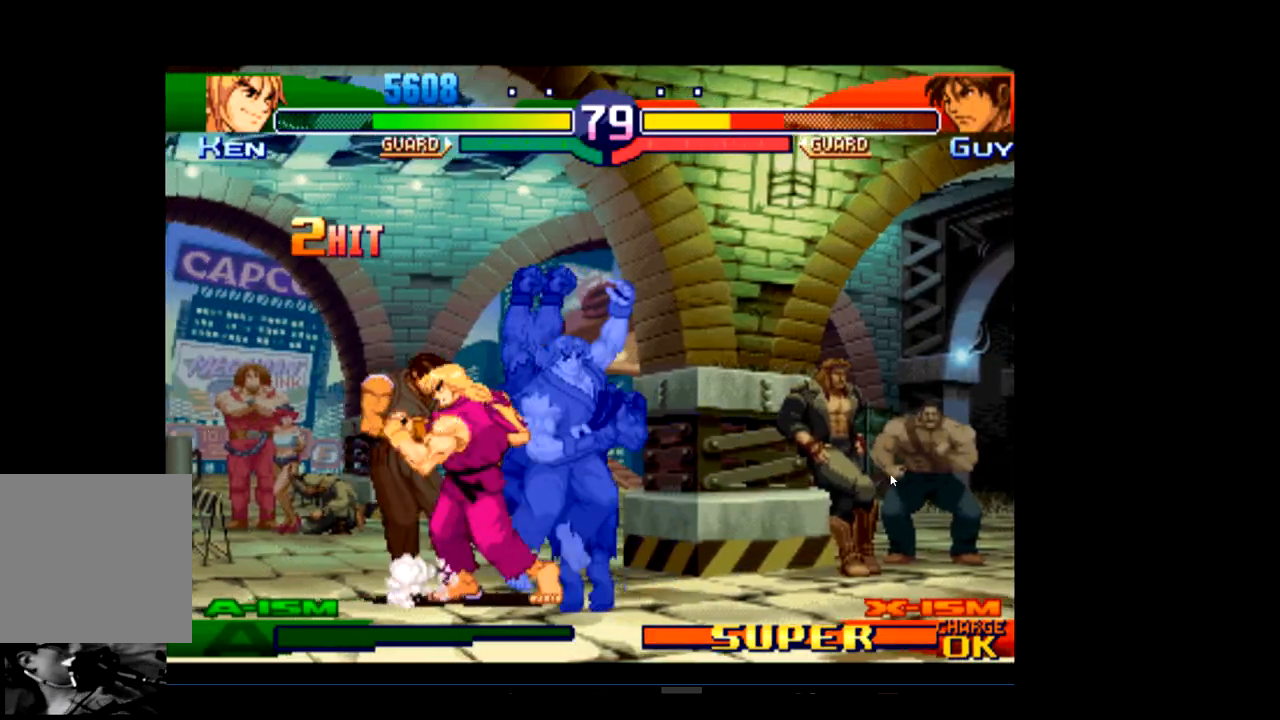
{"buttons": [], "left_stick": "center", "events": []}
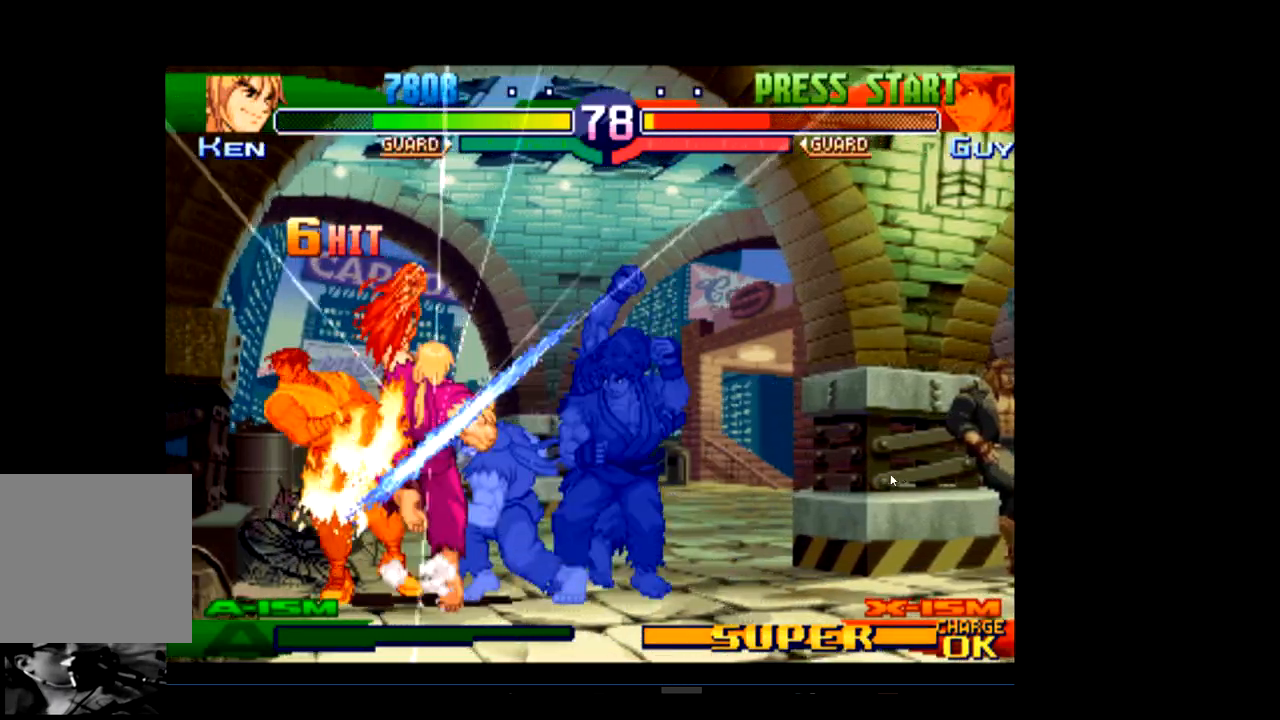
{"buttons": [], "left_stick": "center", "events": []}
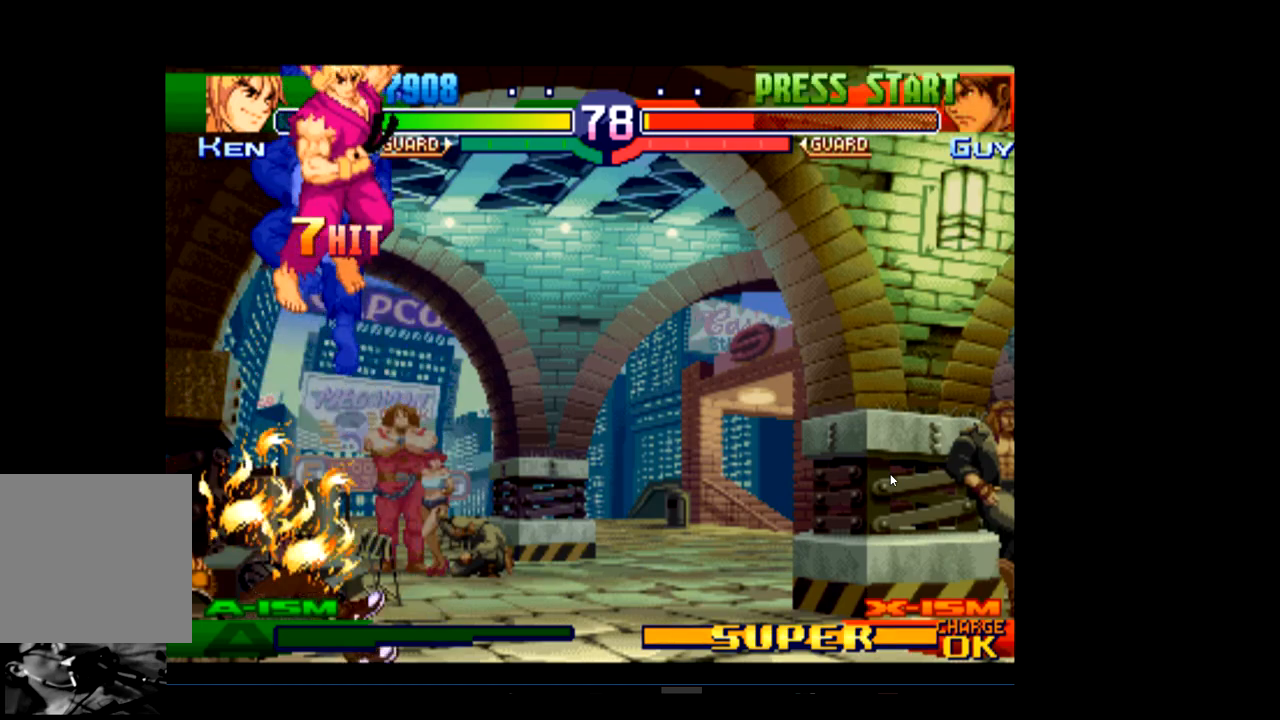
{"buttons": [], "left_stick": "center", "events": []}
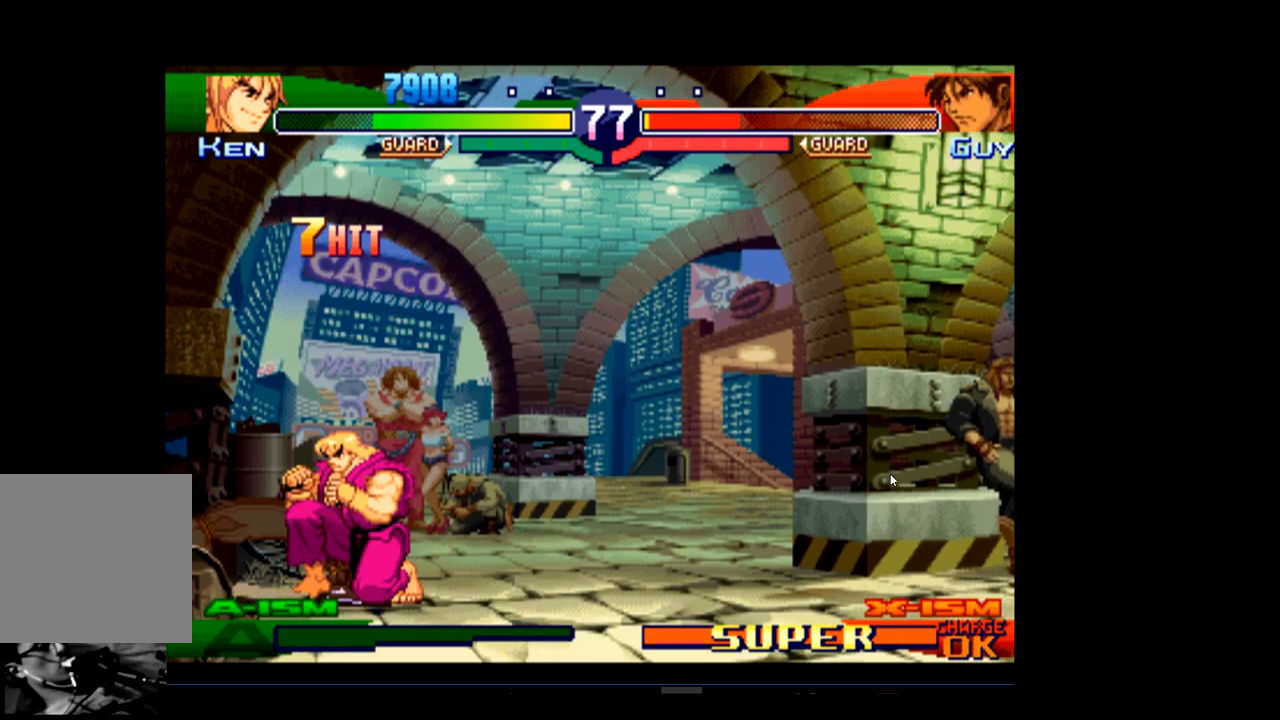
{"buttons": [], "left_stick": "center", "events": [[100, "R1", "down"], [267, "R1", "up"]]}